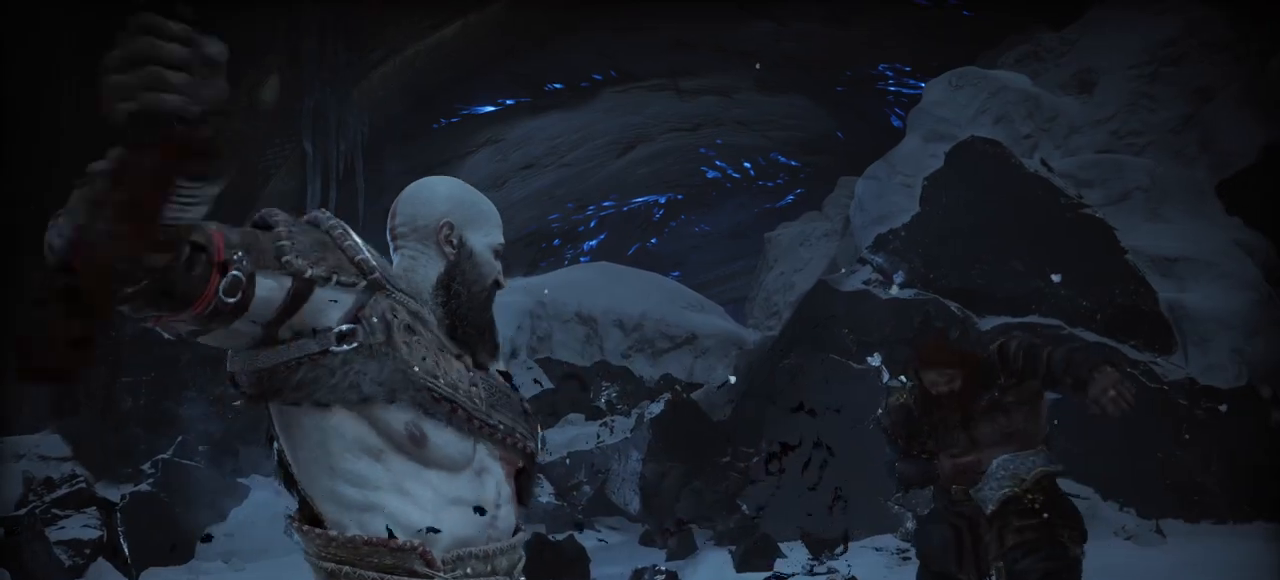
Gameplay with a controller (PlayStation layout); each line is a JSON object with the inputs held at the frame after it. "events" lists button and stick changes between this image and that frame as [ms after this image, input, new state], when the widget could be followed in between. Not read: CROSS HOME L2 L3 R3 SELECT TOUCHPAD left_stick.
{"buttons": [], "right_stick": "center", "events": []}
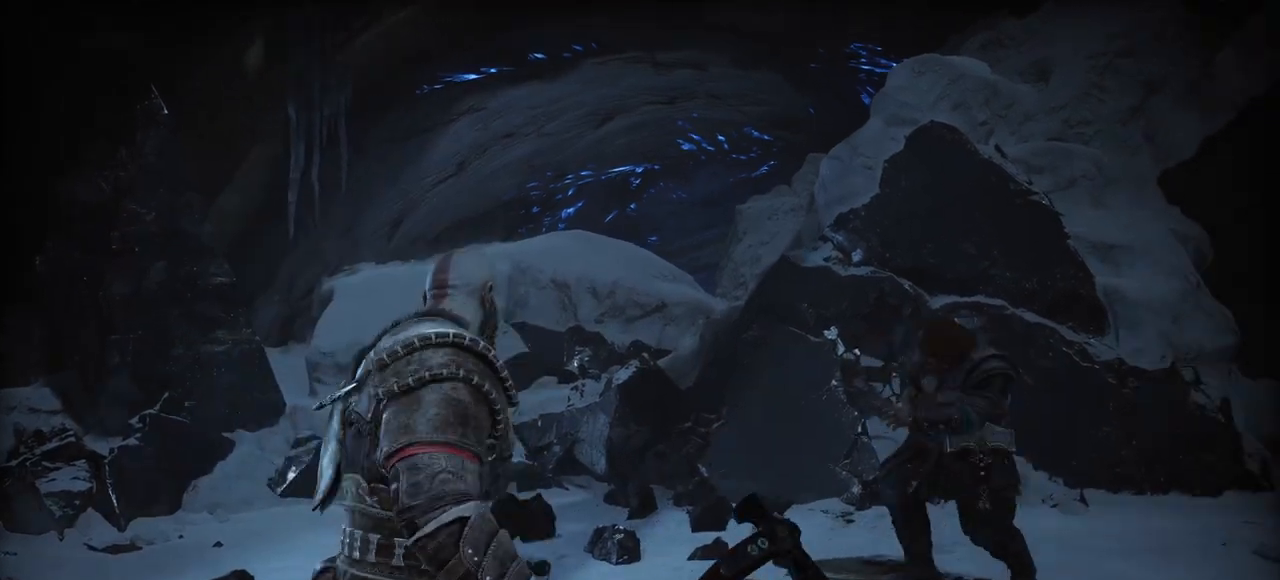
{"buttons": [], "right_stick": "center", "events": []}
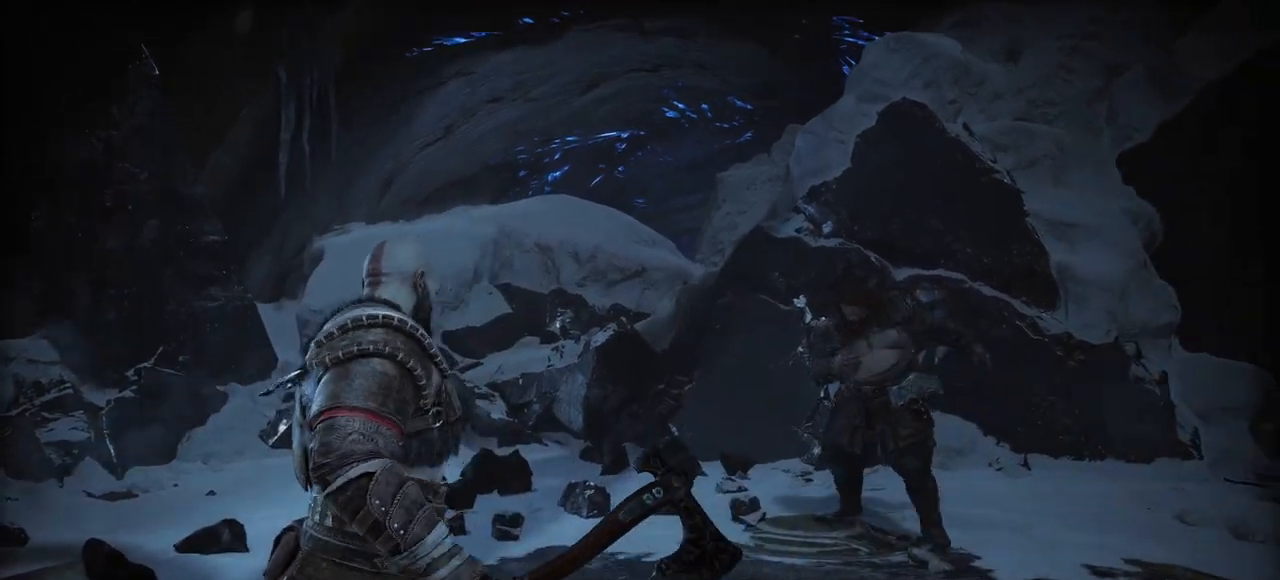
{"buttons": [], "right_stick": "center", "events": []}
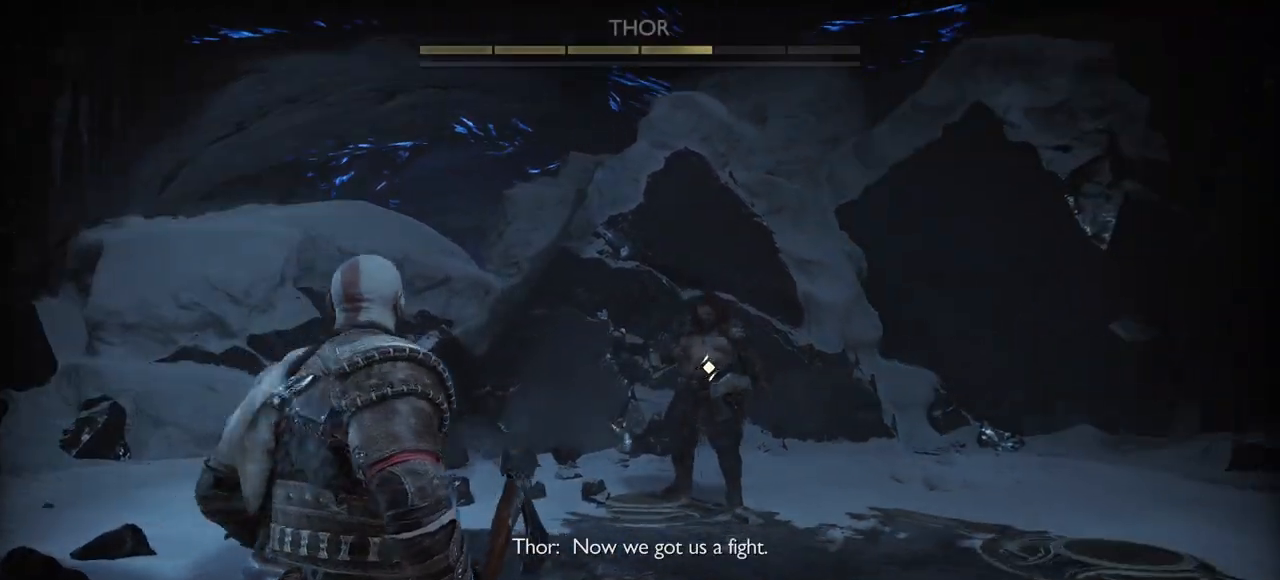
{"buttons": [], "right_stick": "center", "events": []}
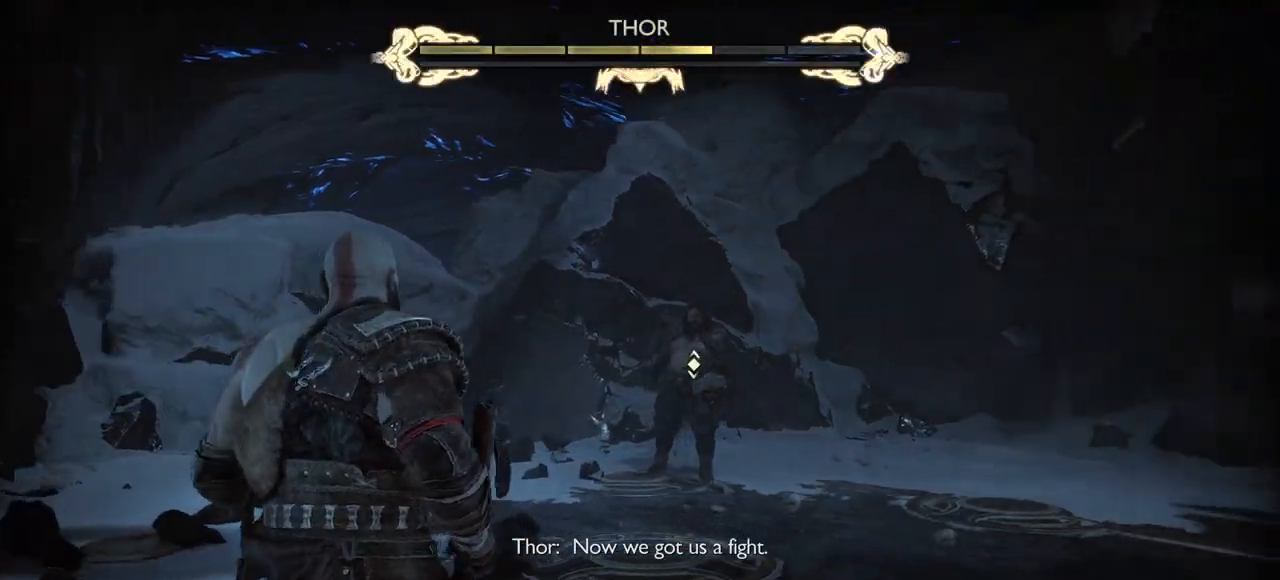
{"buttons": ["TRIANGLE"], "right_stick": "center", "events": [[166, "TRIANGLE", "down"]]}
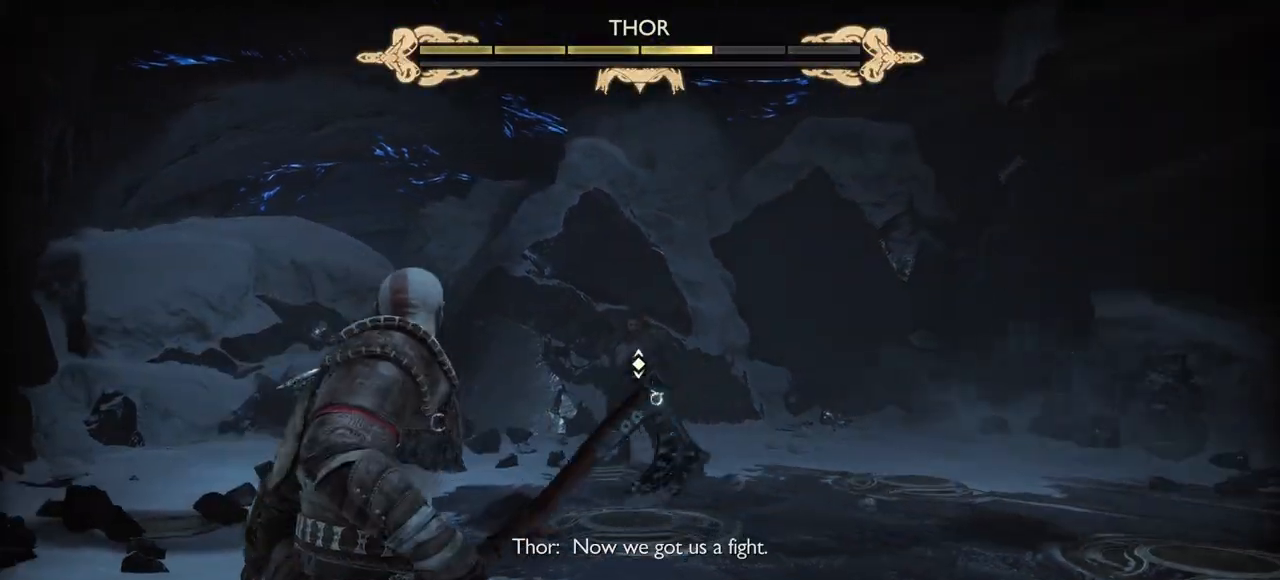
{"buttons": ["TRIANGLE"], "right_stick": "center", "events": []}
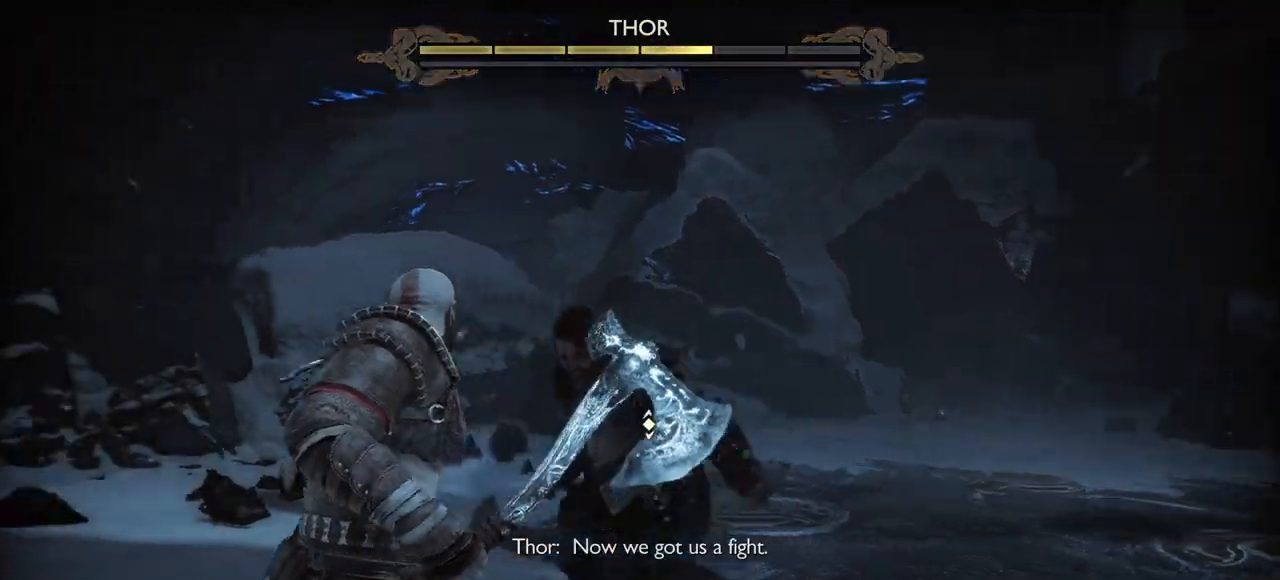
{"buttons": [], "right_stick": "center", "events": [[117, "TRIANGLE", "up"]]}
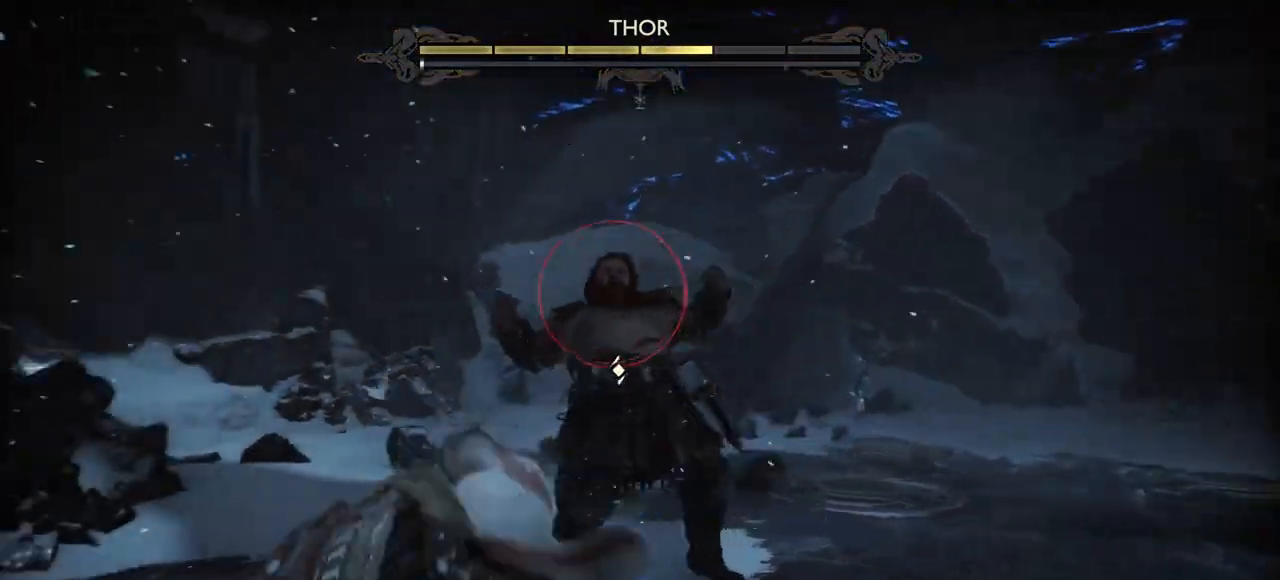
{"buttons": ["L1"], "right_stick": "center", "events": [[401, "L1", "down"]]}
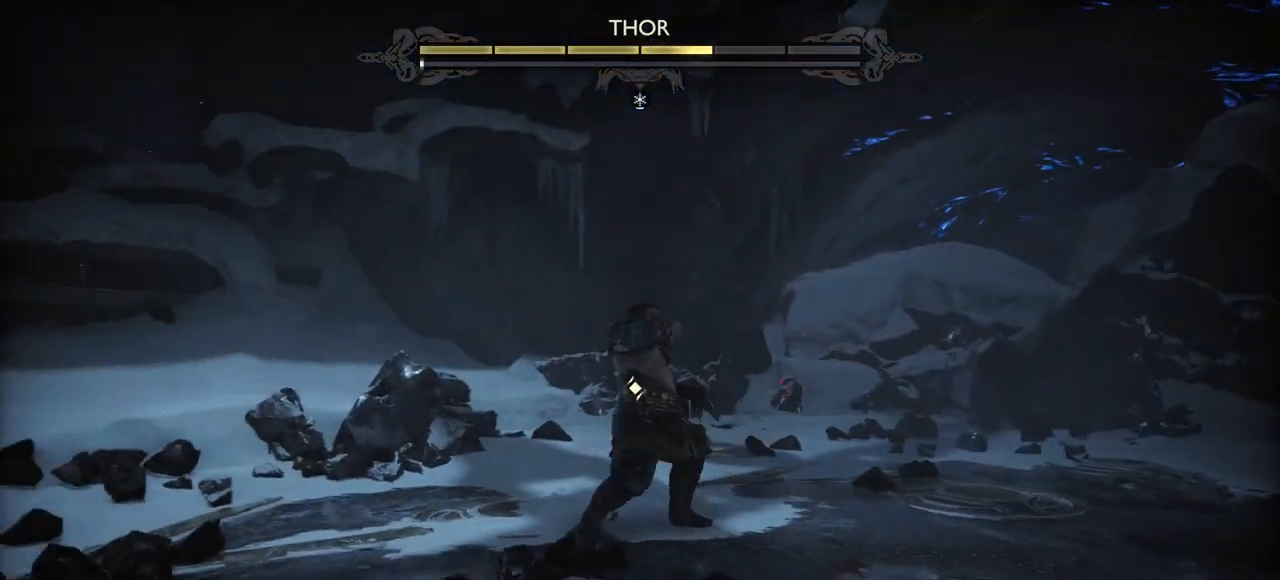
{"buttons": ["L1"], "right_stick": "center", "events": []}
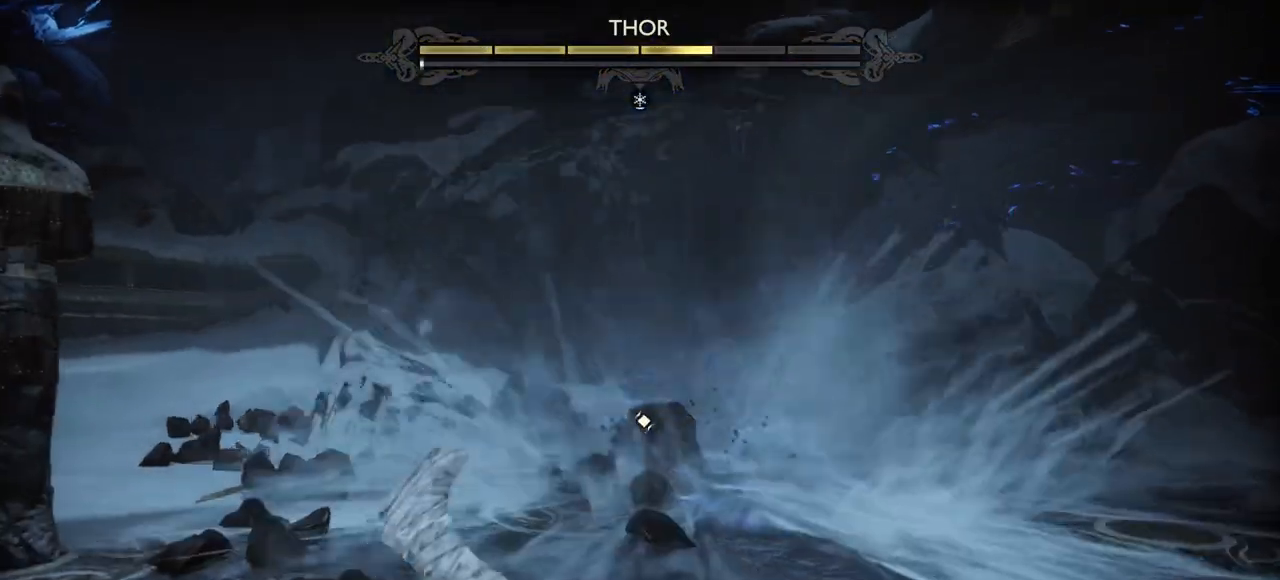
{"buttons": [], "right_stick": "center", "events": [[417, "L1", "up"]]}
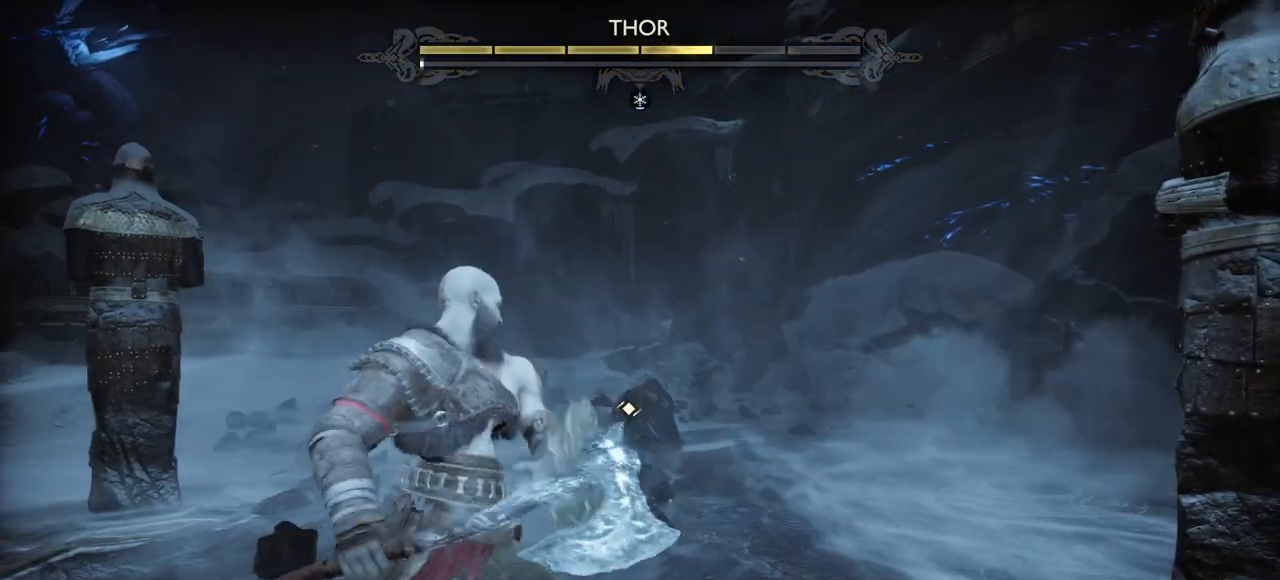
{"buttons": [], "right_stick": "center", "events": [[200, "R2", "down"], [334, "R2", "up"], [384, "R2", "down"], [500, "R2", "up"]]}
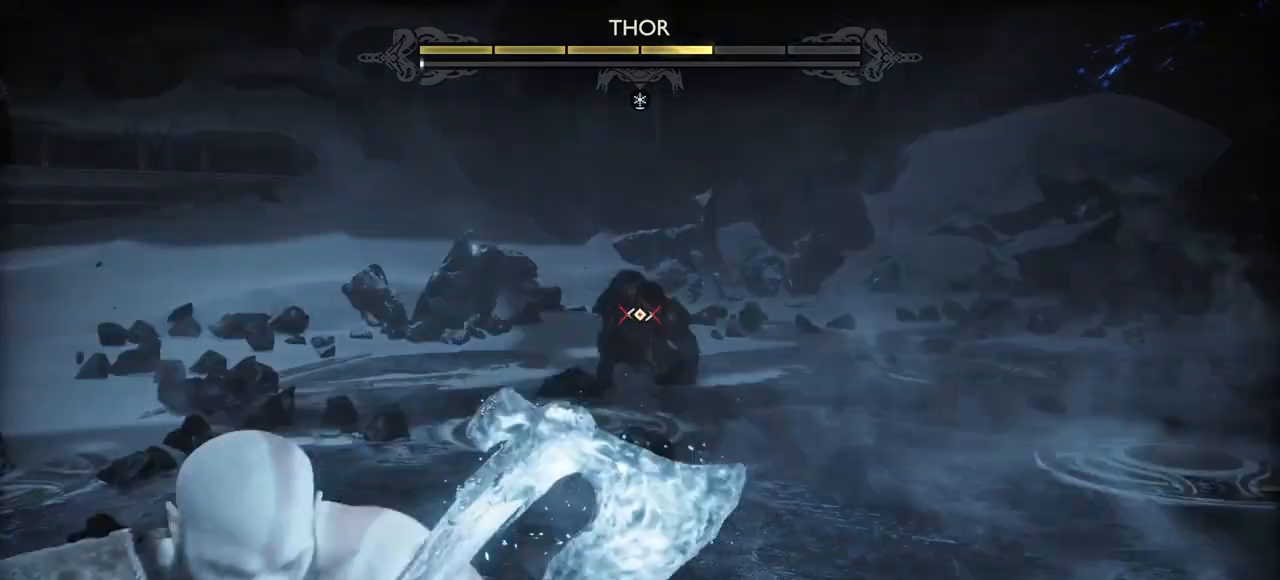
{"buttons": [], "right_stick": "center", "events": []}